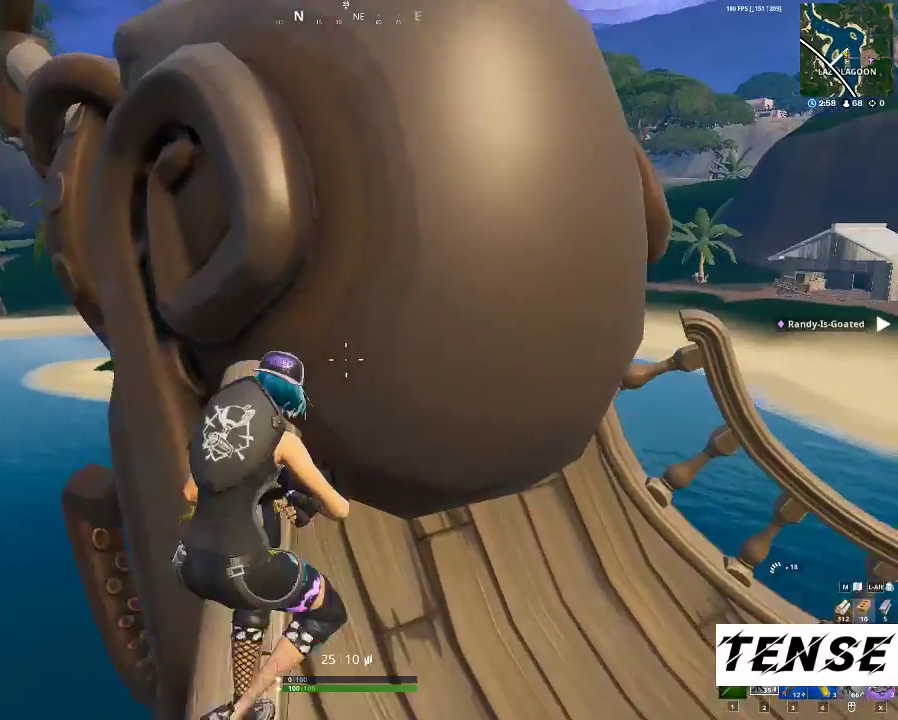
Gameplay with keyboard and mouse; each line is a JSON object with the keys and mouse buttons held at the frame after it. "events" lists presses ("down") and releases ("up") of "1", "2", "3", "4", "5", "a", "c", "caps_lock", "ctrl", "d", "e", "f", "g", "q", "r", "s", "shift", "space", "t", "tab", "v", "w", "x", "z", "mouse_left", "mouse_wheel" and "mouse_right" between this image and that frame as [ms after this image, input, new state], when the widget could be followed in between. "mouse_left", "mouse_wheel", "mouse_right" = the "left", "wheel", "right" buttons of the "mouse" list. No other keys are recorded. "wheel" means that the mouse wheel is clicked or scrolled. Not read: mouse_move.
{"keys": ["space", "w"], "mouse": [], "events": [[33, "d", "up"], [200, "w", "down"], [400, "space", "down"]]}
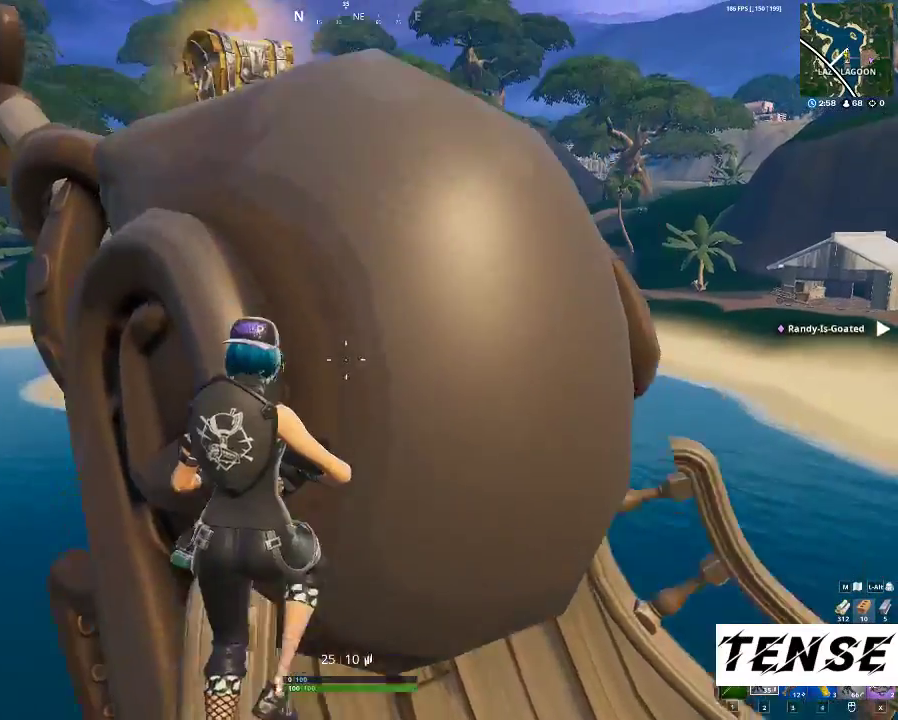
{"keys": ["a", "w"], "mouse": [], "events": [[67, "space", "up"], [267, "a", "down"]]}
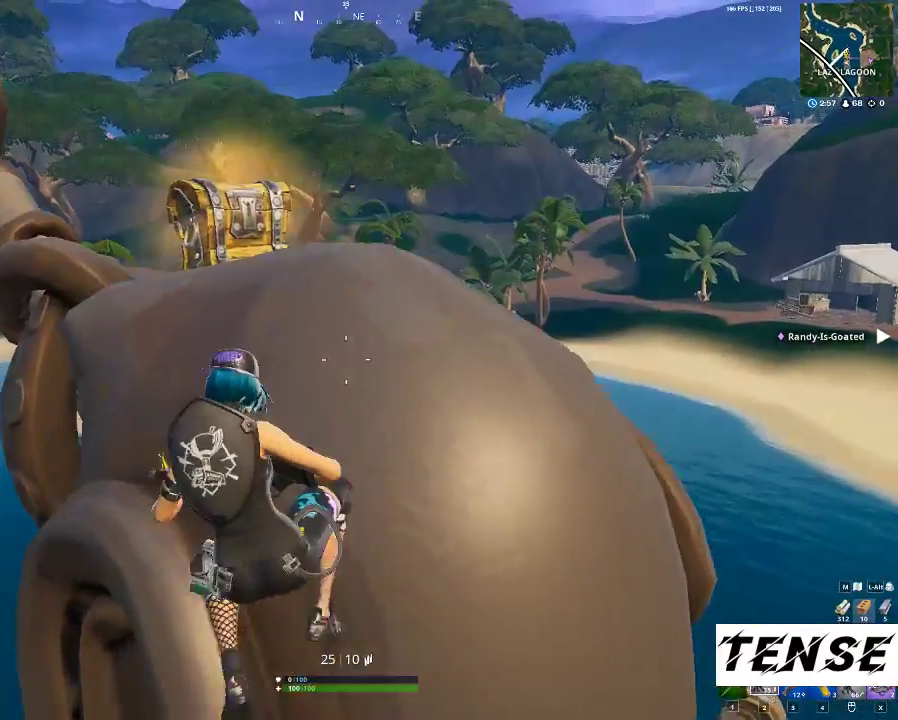
{"keys": ["d"], "mouse": [], "events": [[133, "a", "up"], [233, "w", "up"], [300, "d", "down"]]}
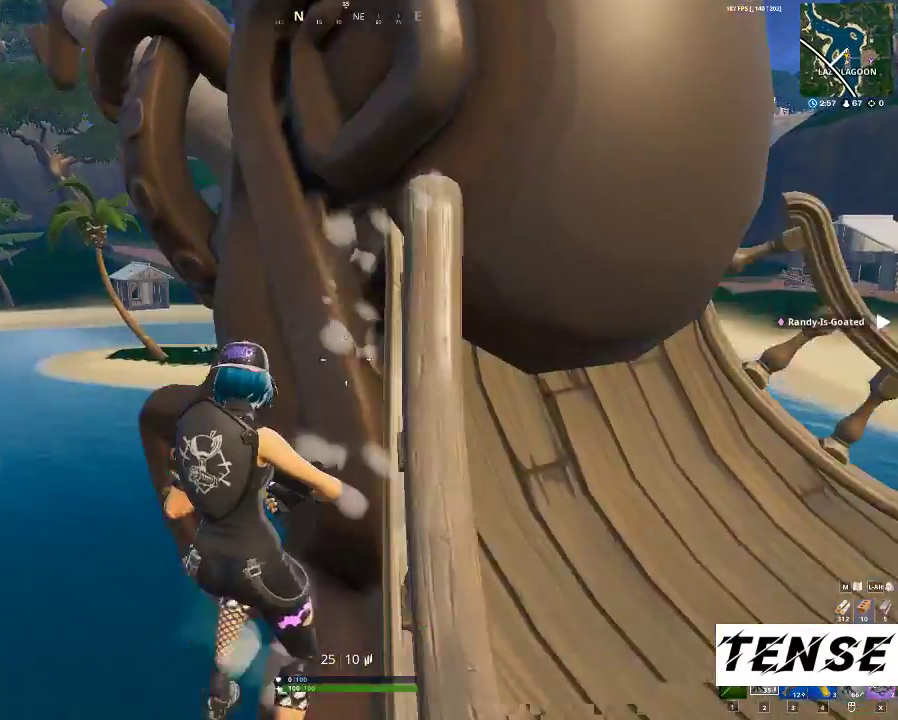
{"keys": ["d", "w"], "mouse": [], "events": [[500, "w", "down"]]}
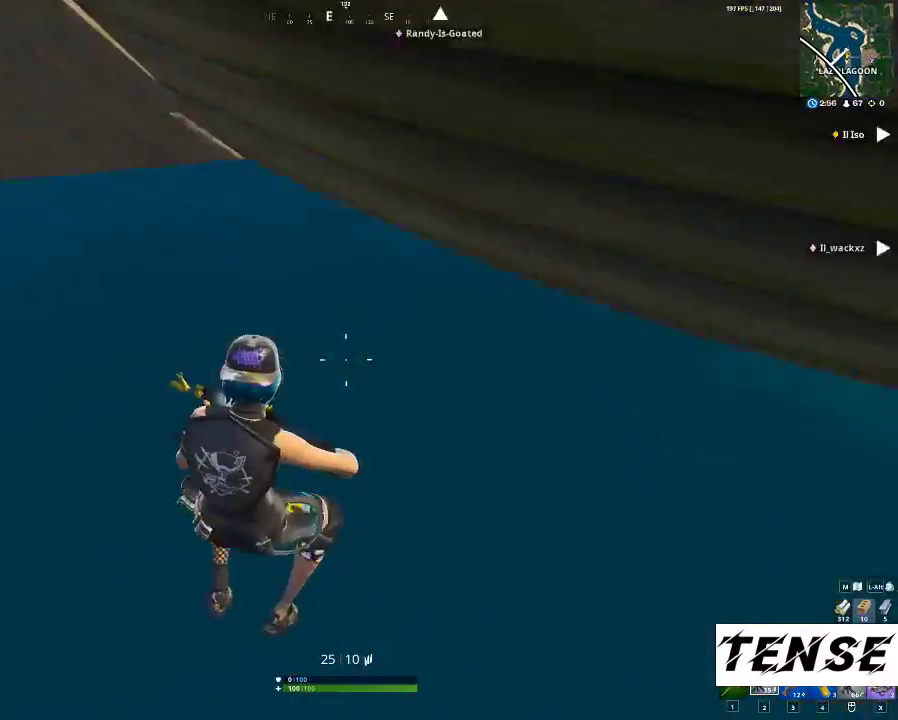
{"keys": ["1", "shift", "w"], "mouse": [], "events": [[133, "d", "up"], [167, "shift", "down"], [500, "1", "down"]]}
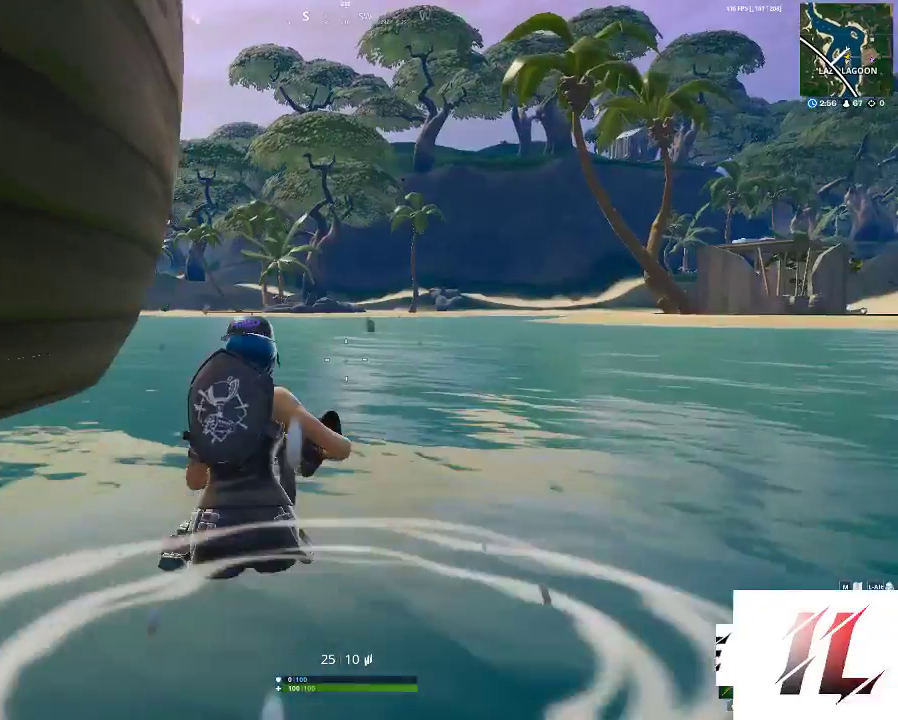
{"keys": ["a", "shift"], "mouse": ["left"], "events": [[233, "1", "up"], [367, "mouse_left", "down"], [433, "a", "down"], [467, "w", "up"]]}
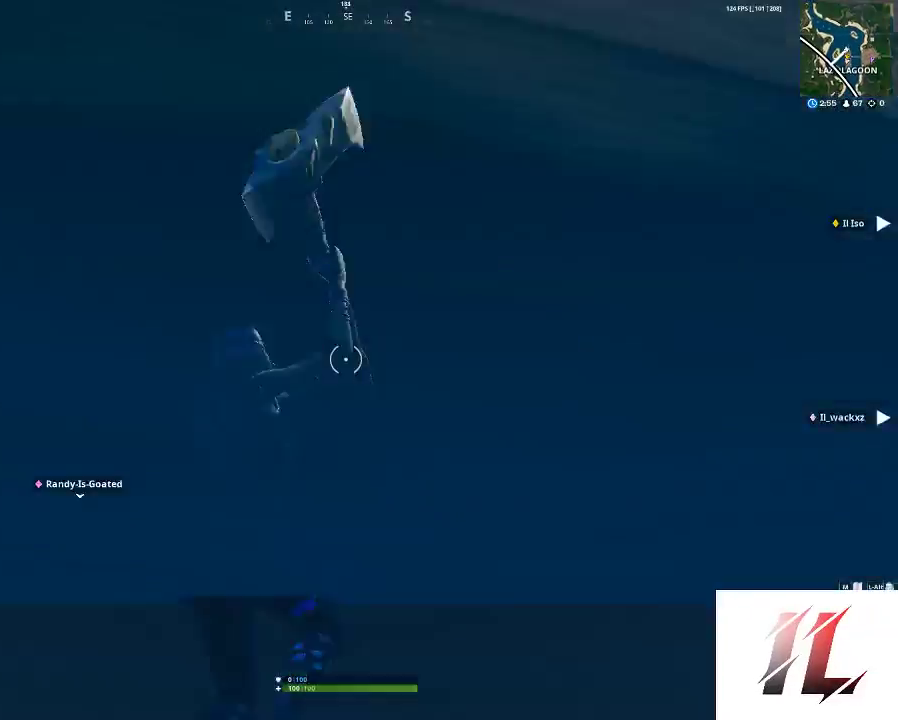
{"keys": ["d"], "mouse": ["left"], "events": [[67, "shift", "up"], [133, "s", "down"], [200, "a", "up"], [267, "d", "down"], [300, "s", "up"]]}
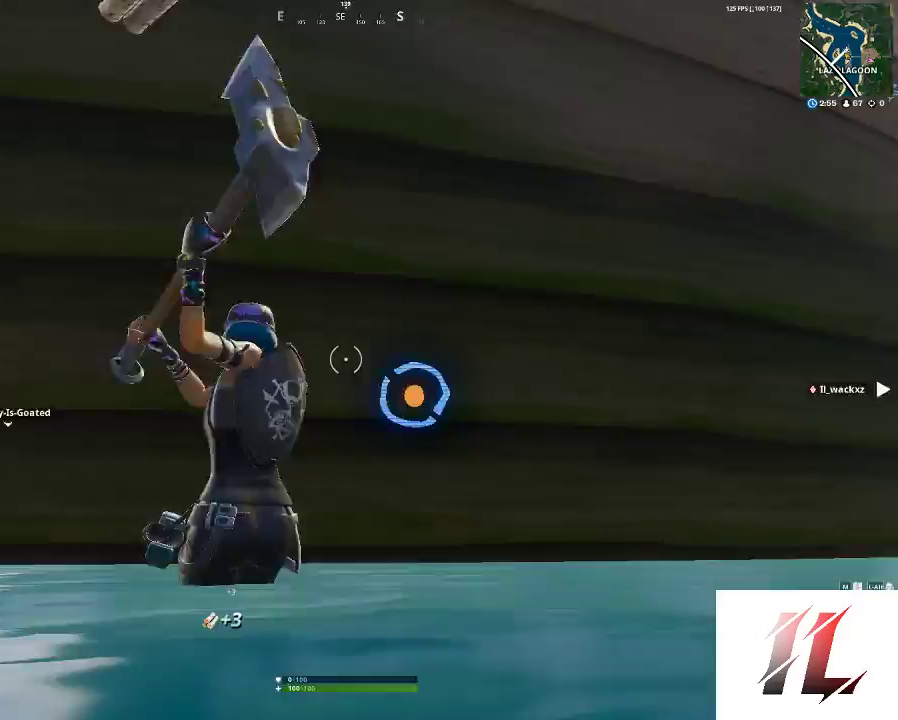
{"keys": ["d"], "mouse": ["left"], "events": [[233, "a", "down"], [267, "d", "up"], [400, "a", "up"], [467, "d", "down"]]}
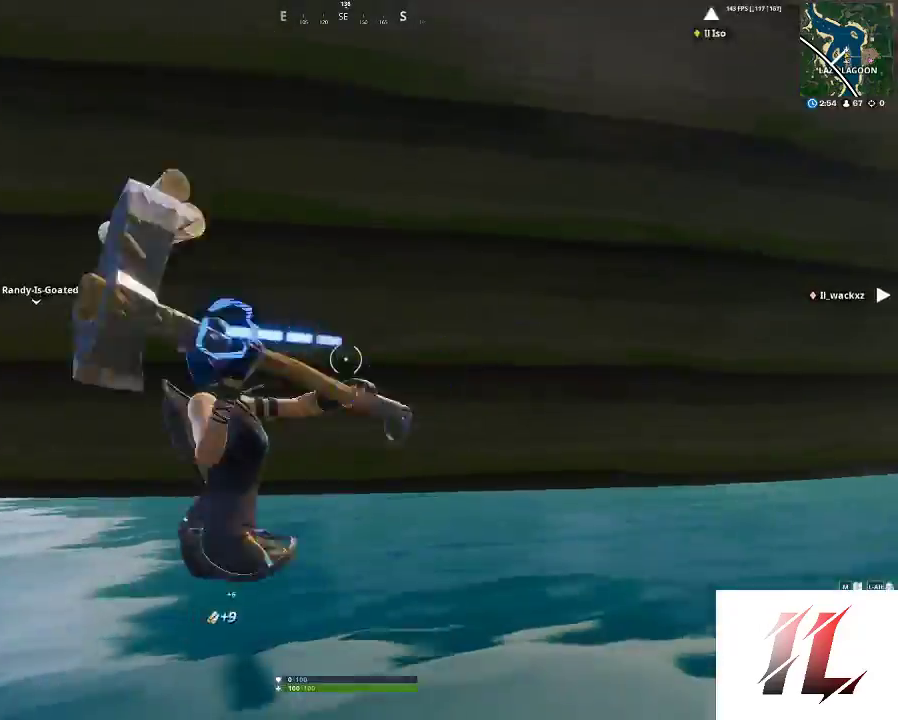
{"keys": [], "mouse": ["left"], "events": [[100, "a", "down"], [133, "d", "up"], [400, "a", "up"]]}
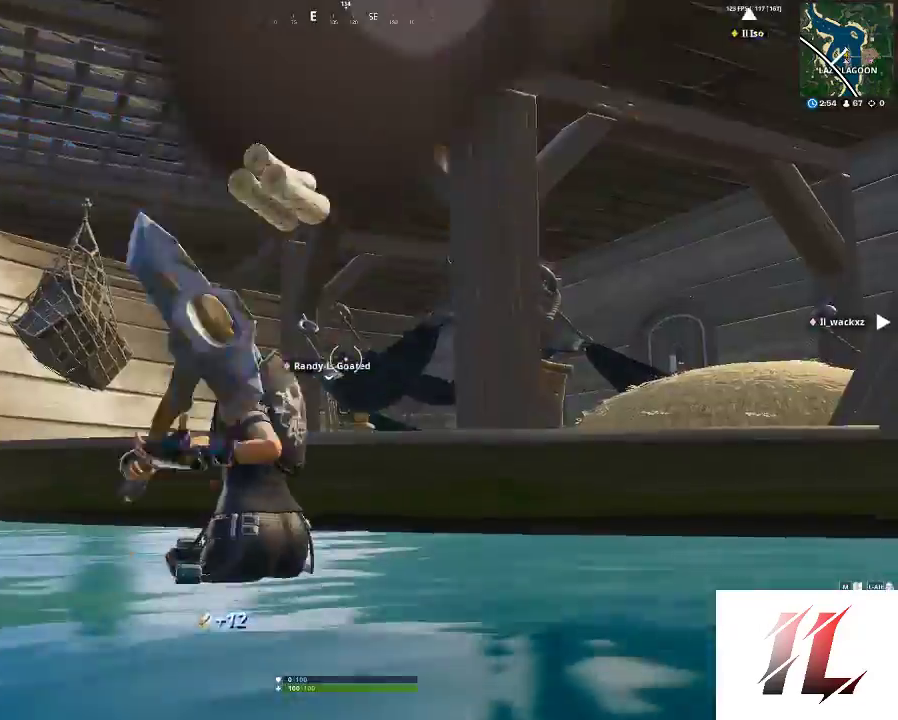
{"keys": ["shift", "space", "w"], "mouse": [], "events": [[33, "w", "down"], [167, "mouse_left", "up"], [300, "shift", "down"], [433, "space", "down"]]}
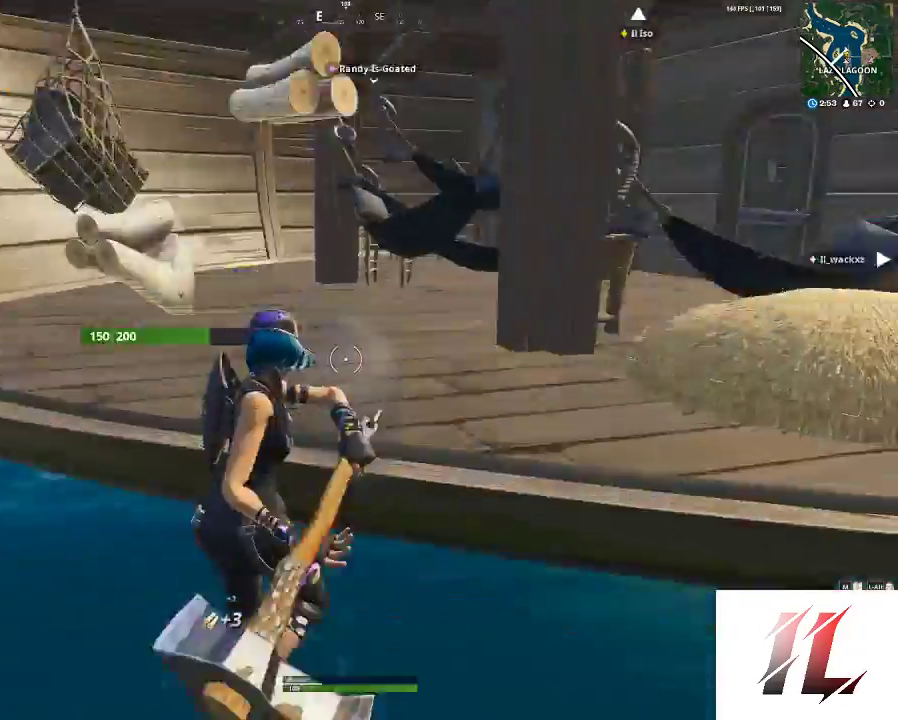
{"keys": ["shift", "w"], "mouse": [], "events": [[33, "space", "up"]]}
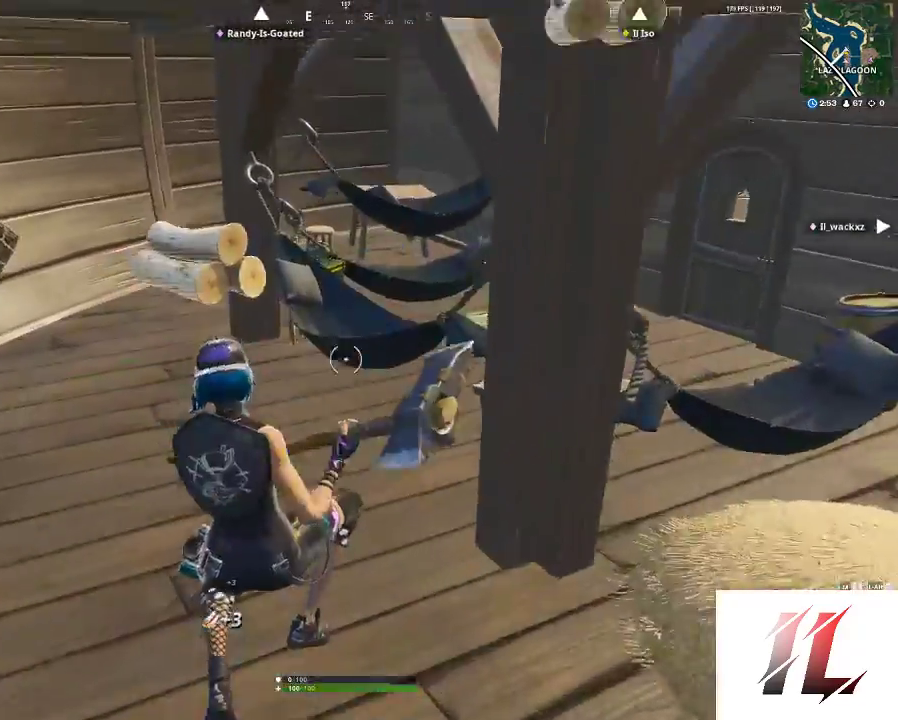
{"keys": ["shift", "w"], "mouse": ["left"], "events": [[333, "mouse_left", "down"]]}
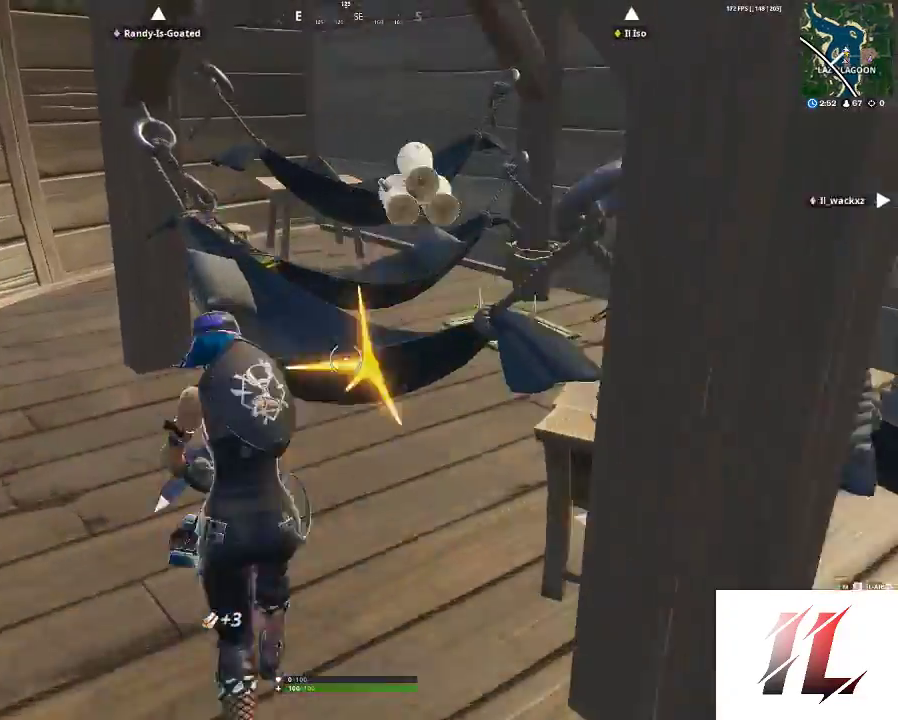
{"keys": ["a", "shift"], "mouse": [], "events": [[67, "mouse_left", "up"], [167, "3", "down"], [300, "3", "up"], [400, "e", "down"], [400, "w", "up"], [500, "a", "down"], [500, "e", "up"]]}
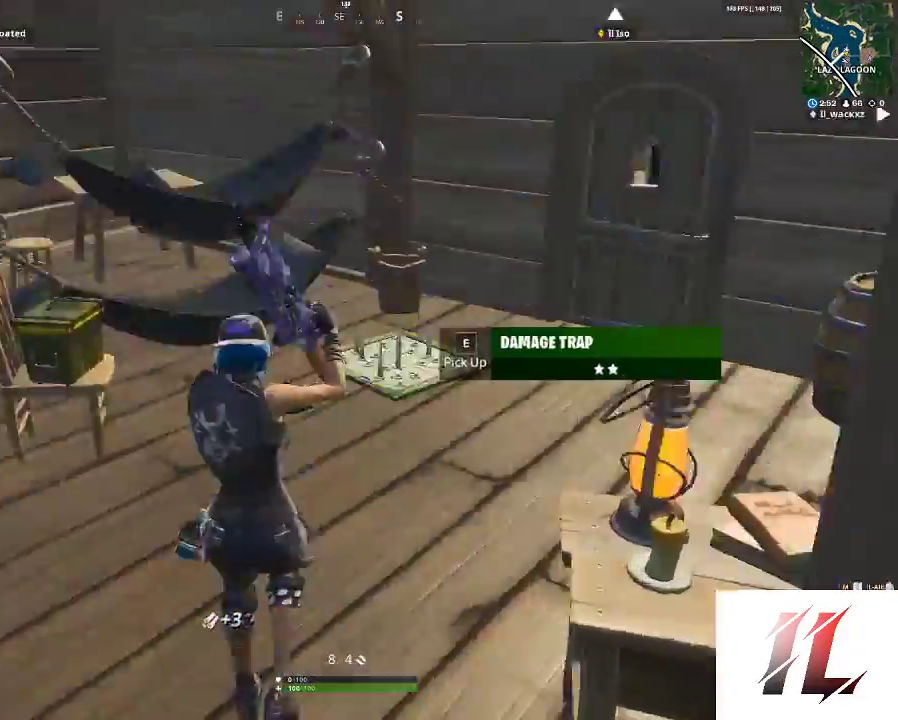
{"keys": ["v"], "mouse": [], "events": [[167, "shift", "up"], [267, "w", "down"], [467, "v", "down"], [500, "a", "up"], [500, "w", "up"]]}
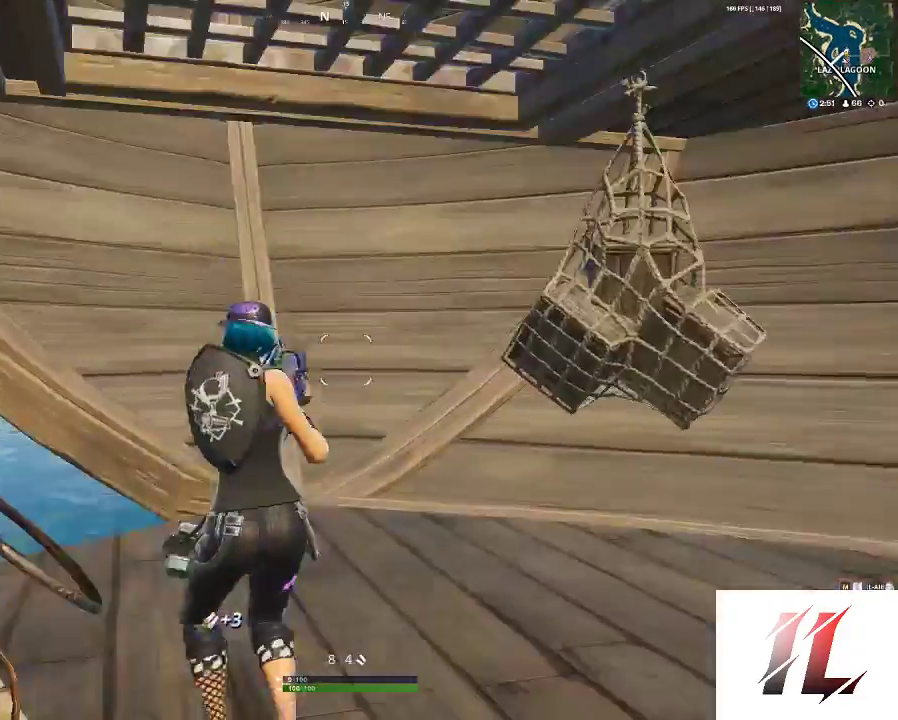
{"keys": ["1", "d"], "mouse": [], "events": [[33, "v", "up"], [233, "d", "down"], [400, "1", "down"]]}
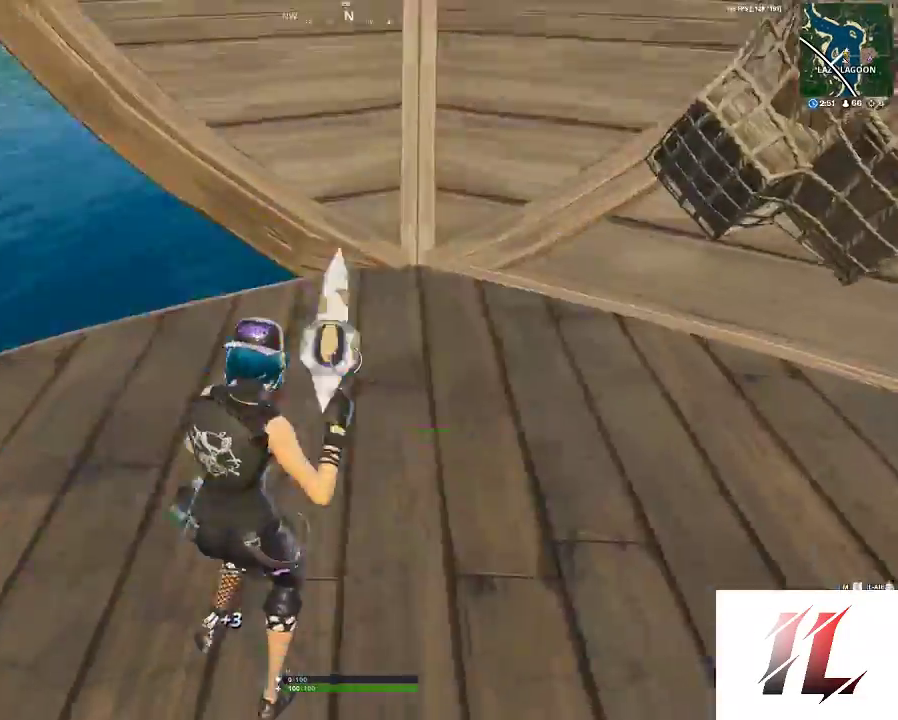
{"keys": [], "mouse": [], "events": [[33, "1", "up"], [67, "d", "up"], [200, "v", "down"], [367, "space", "down"], [400, "space", "up"], [433, "v", "up"]]}
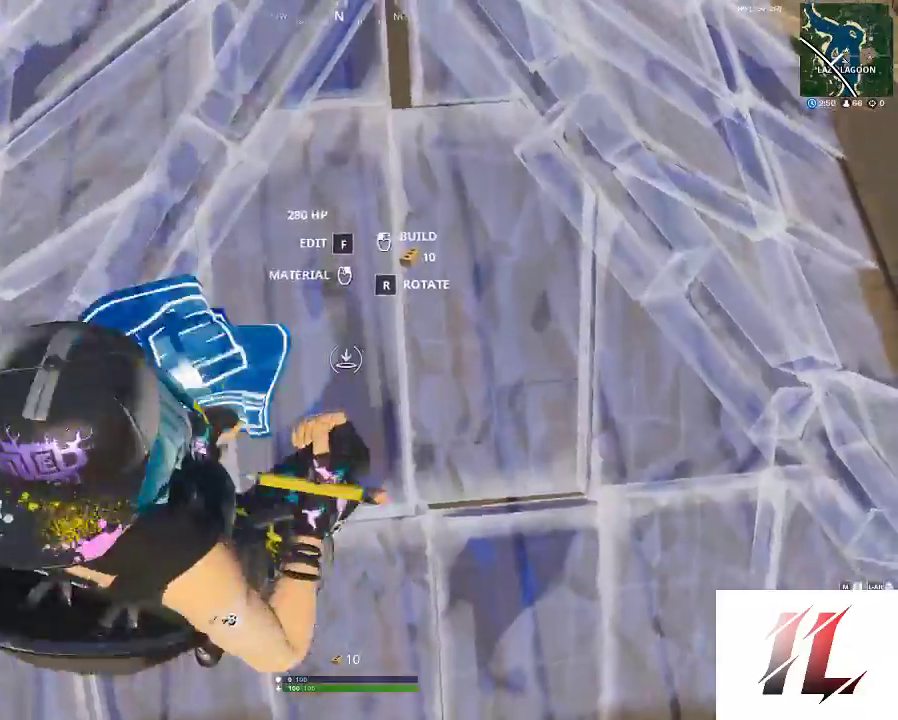
{"keys": ["f", "w"], "mouse": [], "events": [[100, "mouse_left", "down"], [200, "mouse_left", "up"], [233, "1", "down"], [333, "1", "up"], [400, "f", "down"], [467, "f", "up"], [467, "mouse_left", "down"], [500, "f", "down"], [500, "mouse_left", "up"], [500, "w", "down"]]}
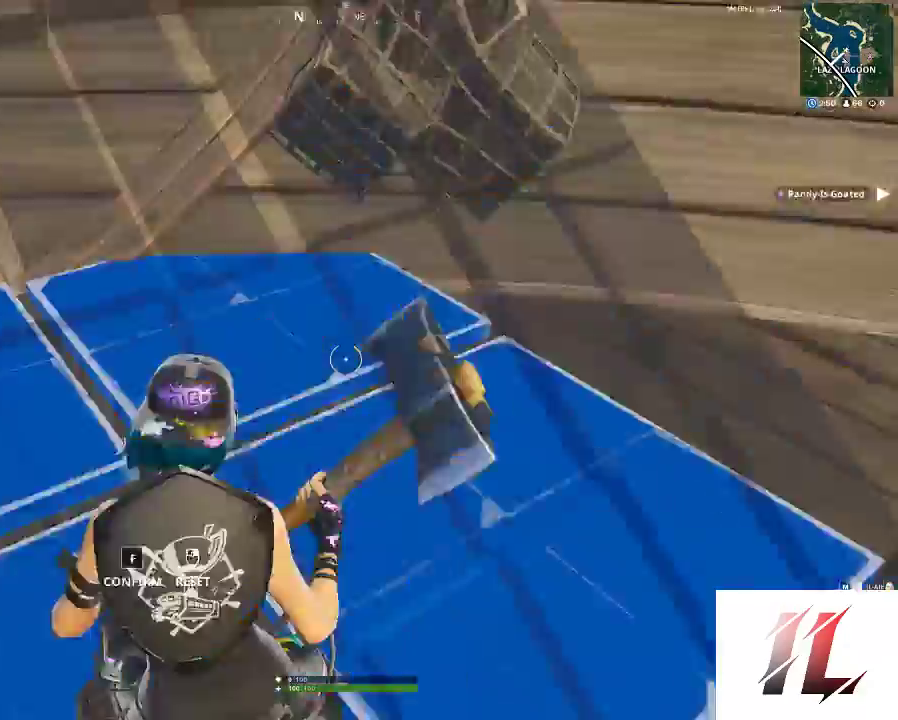
{"keys": ["w"], "mouse": ["left"], "events": [[133, "f", "up"], [300, "d", "down"], [433, "d", "up"], [467, "mouse_left", "down"]]}
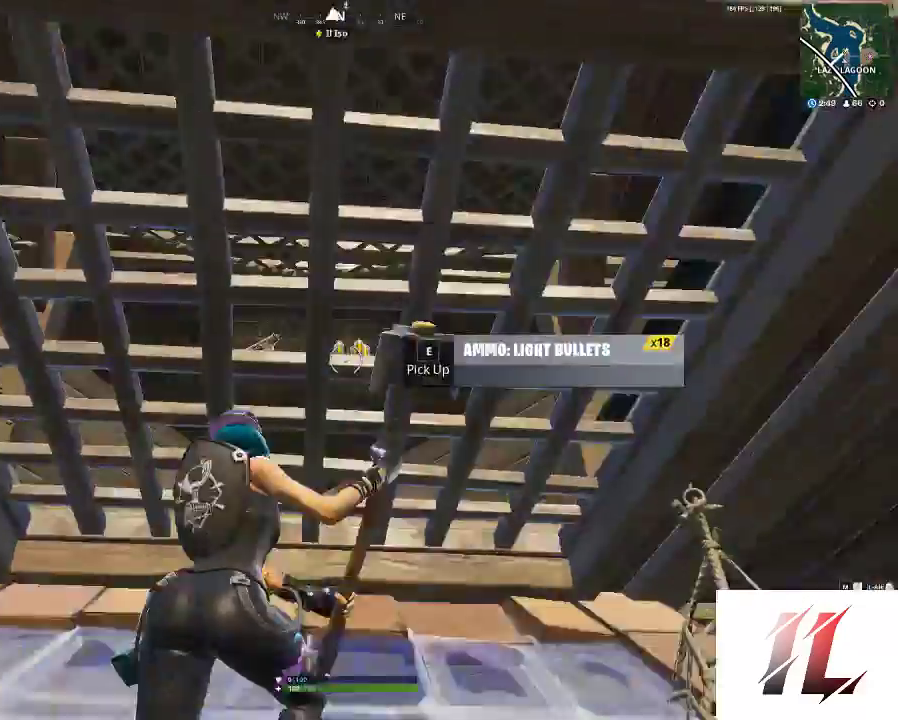
{"keys": ["shift", "w"], "mouse": [], "events": [[167, "mouse_left", "up"], [167, "shift", "down"], [433, "3", "down"], [500, "3", "up"]]}
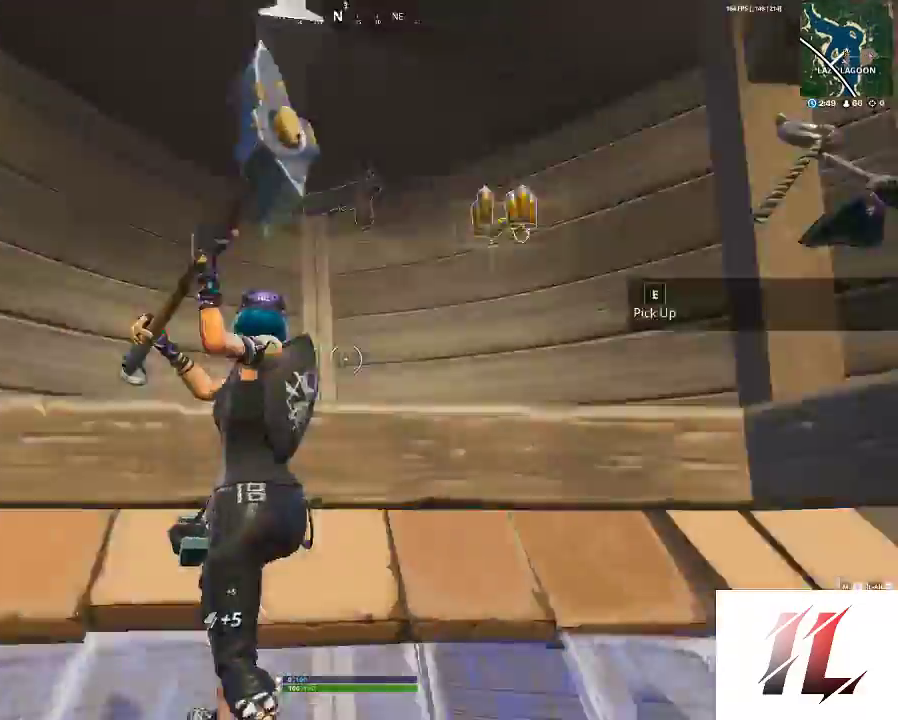
{"keys": ["shift", "w"], "mouse": [], "events": [[267, "d", "down"], [467, "d", "up"]]}
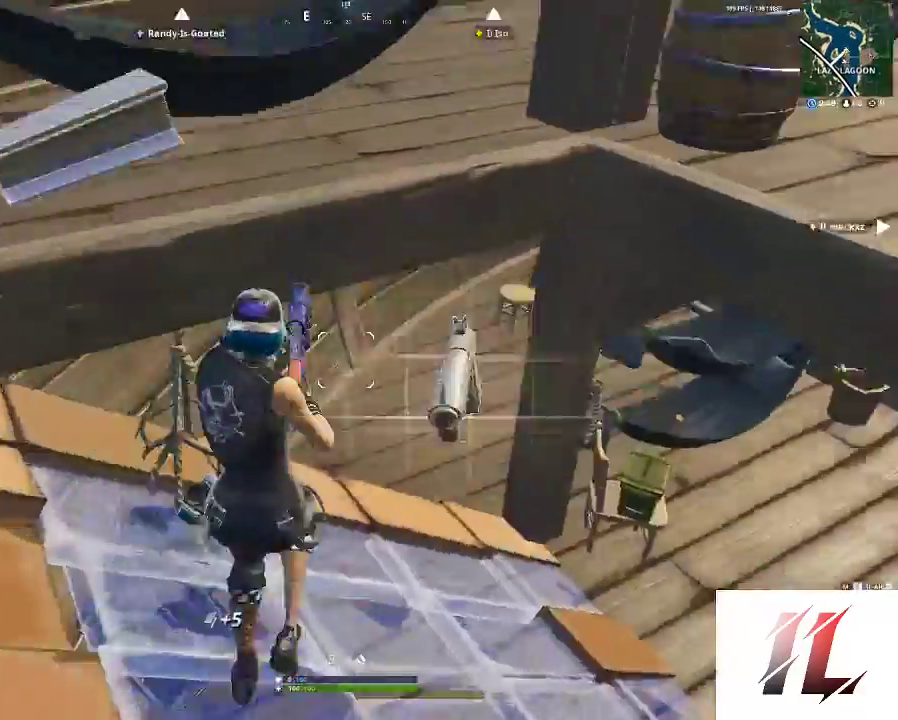
{"keys": ["shift", "w"], "mouse": [], "events": [[167, "d", "down"], [333, "space", "down"], [400, "d", "up"], [400, "space", "up"]]}
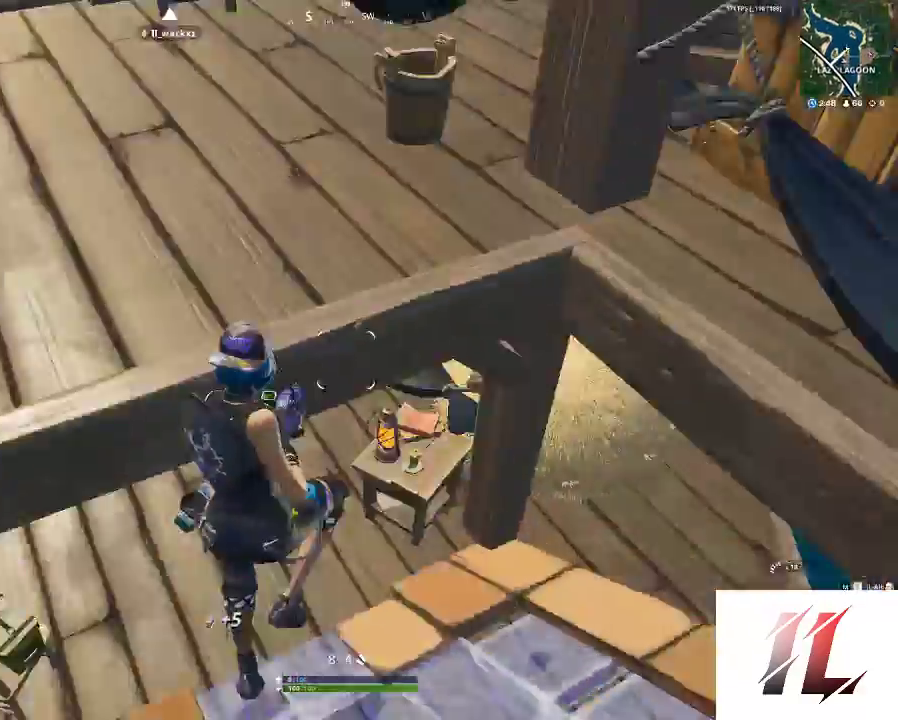
{"keys": ["shift", "w"], "mouse": [], "events": [[267, "2", "down"], [400, "2", "up"]]}
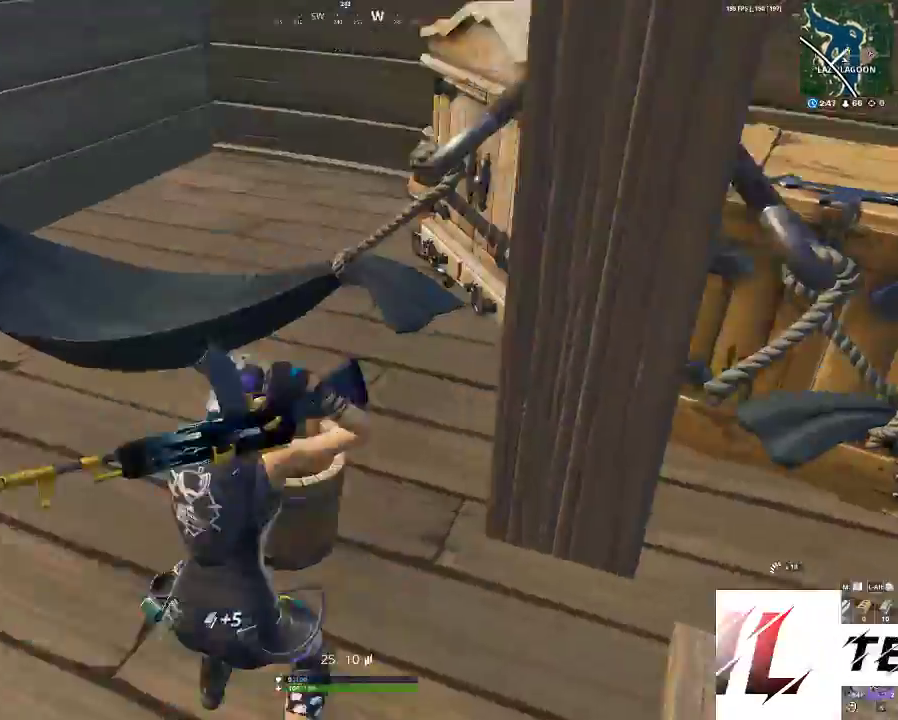
{"keys": ["1", "shift", "w"], "mouse": [], "events": [[100, "a", "down"], [300, "a", "up"], [467, "1", "down"]]}
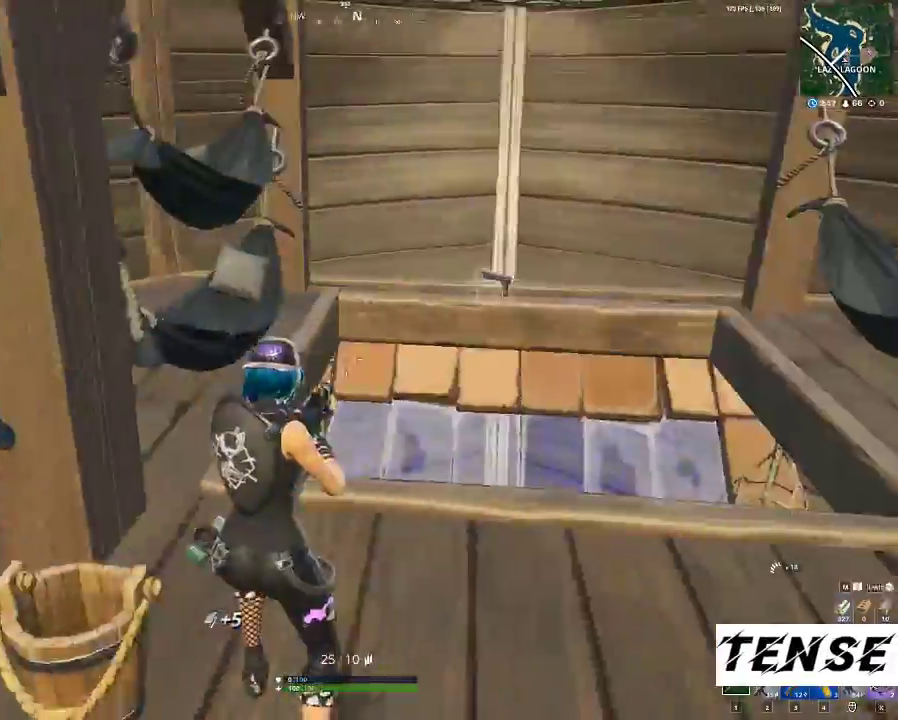
{"keys": ["shift", "w"], "mouse": ["left"], "events": [[100, "1", "up"], [367, "d", "down"], [367, "mouse_left", "down"], [467, "d", "up"]]}
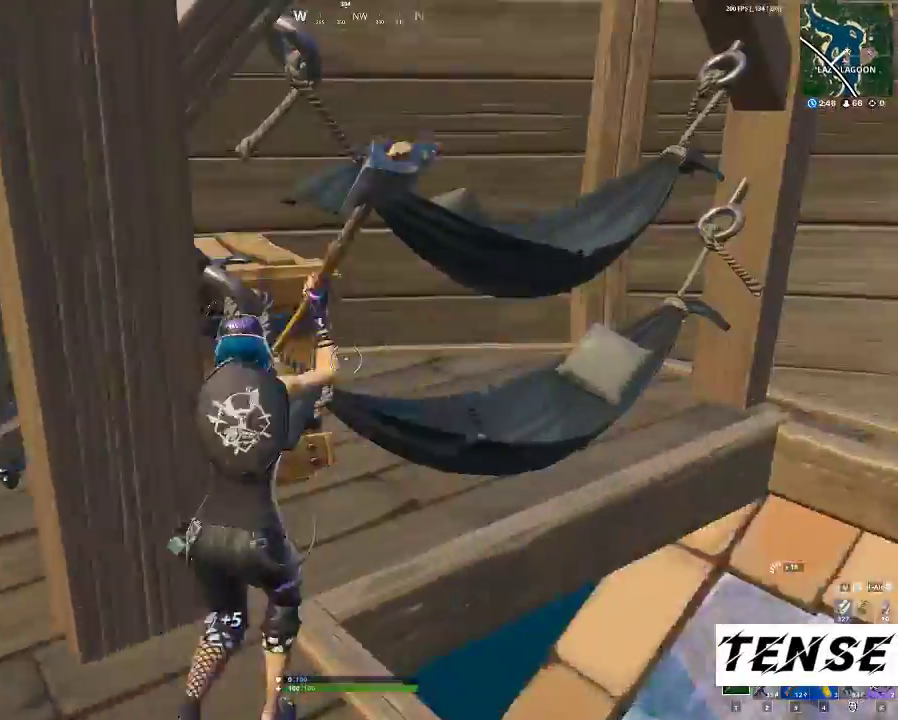
{"keys": ["d", "shift", "w"], "mouse": ["left"], "events": [[267, "d", "down"]]}
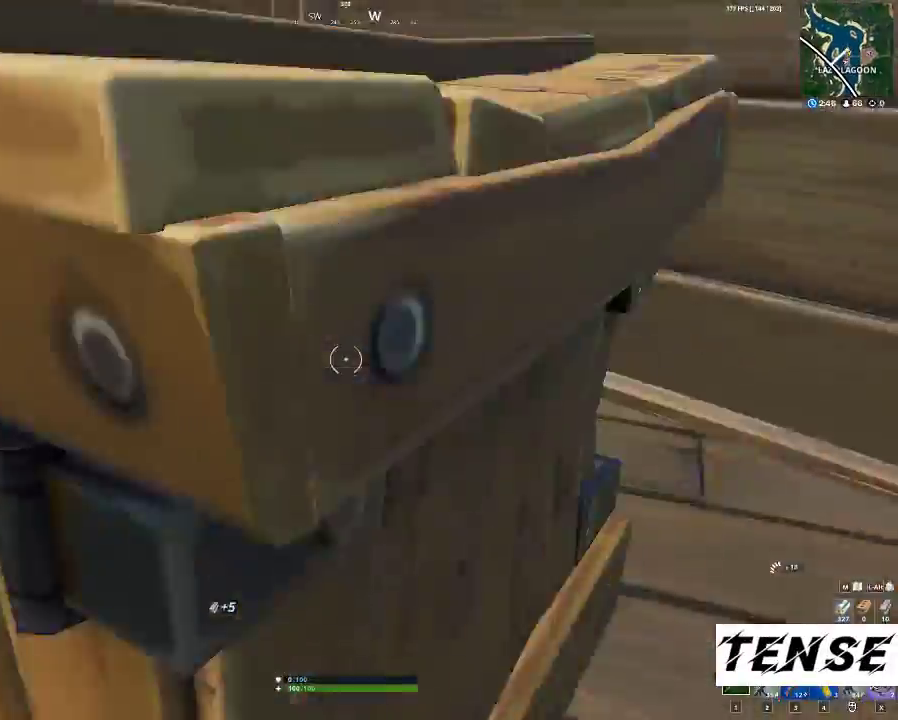
{"keys": ["d", "shift", "w"], "mouse": ["left"], "events": []}
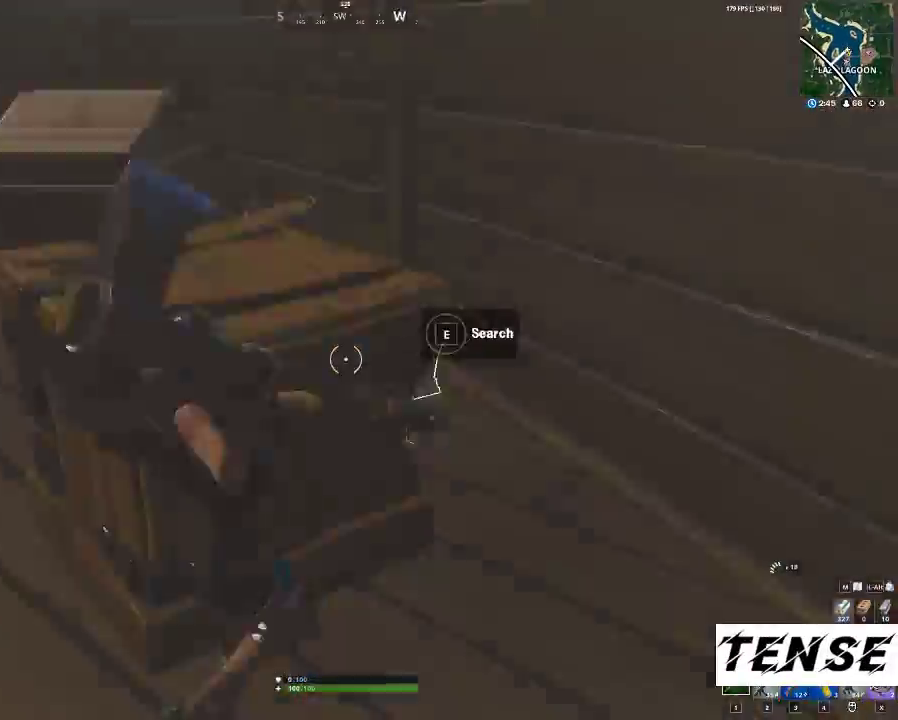
{"keys": ["shift", "w"], "mouse": [], "events": [[333, "d", "up"], [433, "mouse_left", "up"]]}
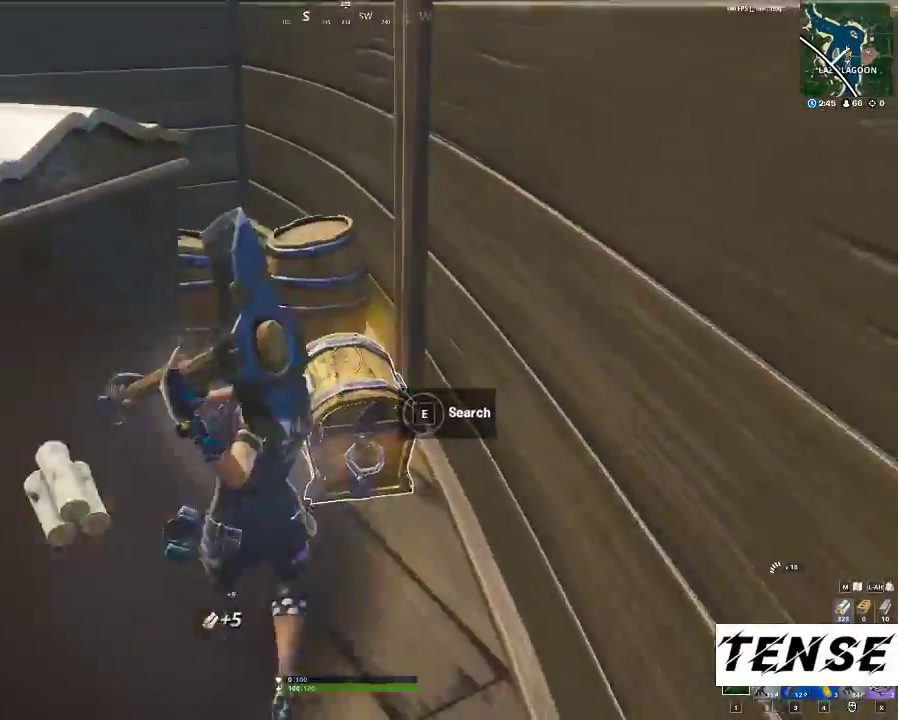
{"keys": ["e"], "mouse": [], "events": [[100, "a", "down"], [100, "c", "down"], [267, "c", "up"], [433, "shift", "up"], [467, "a", "up"], [467, "e", "down"], [467, "w", "up"]]}
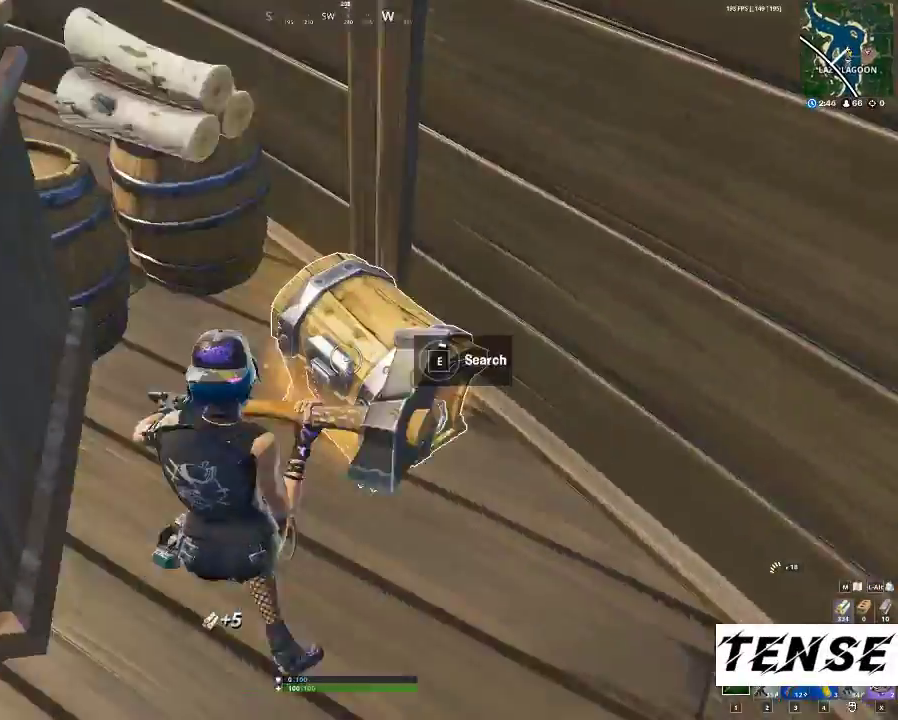
{"keys": ["e"], "mouse": [], "events": []}
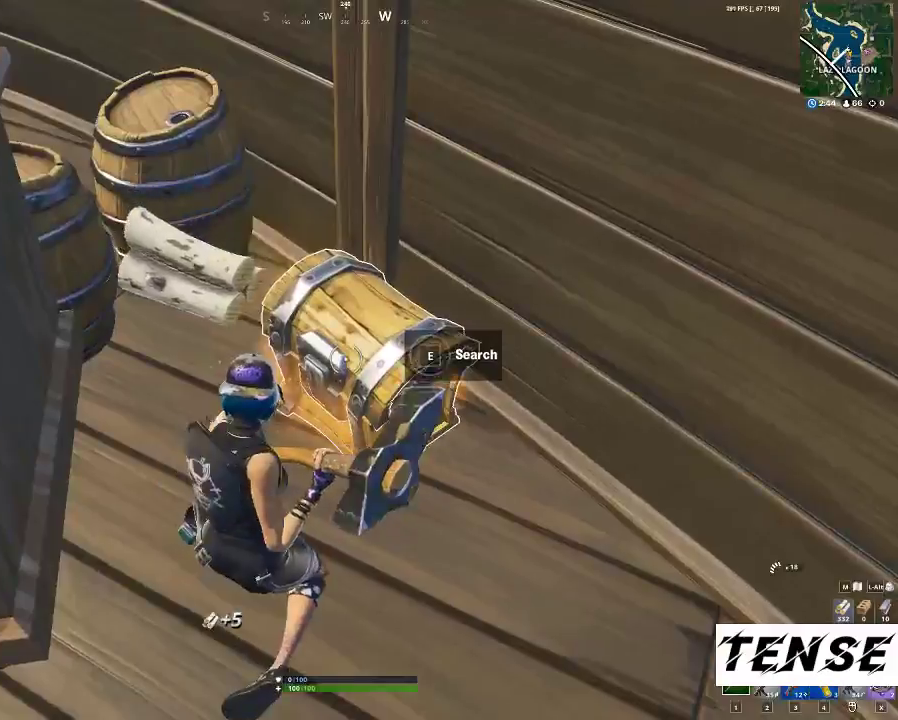
{"keys": [], "mouse": [], "events": [[100, "e", "up"], [100, "w", "down"], [200, "mouse_left", "down"], [233, "w", "up"], [300, "d", "down"], [467, "d", "up"], [467, "mouse_left", "up"]]}
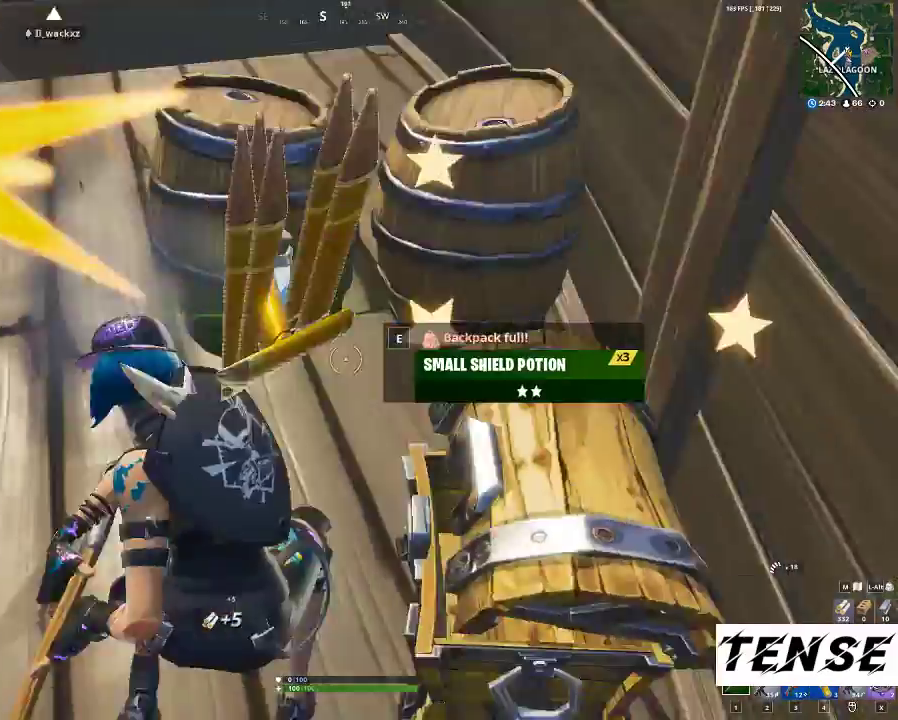
{"keys": [], "mouse": [], "events": [[33, "a", "down"], [133, "2", "down"], [200, "2", "up"], [267, "a", "up"]]}